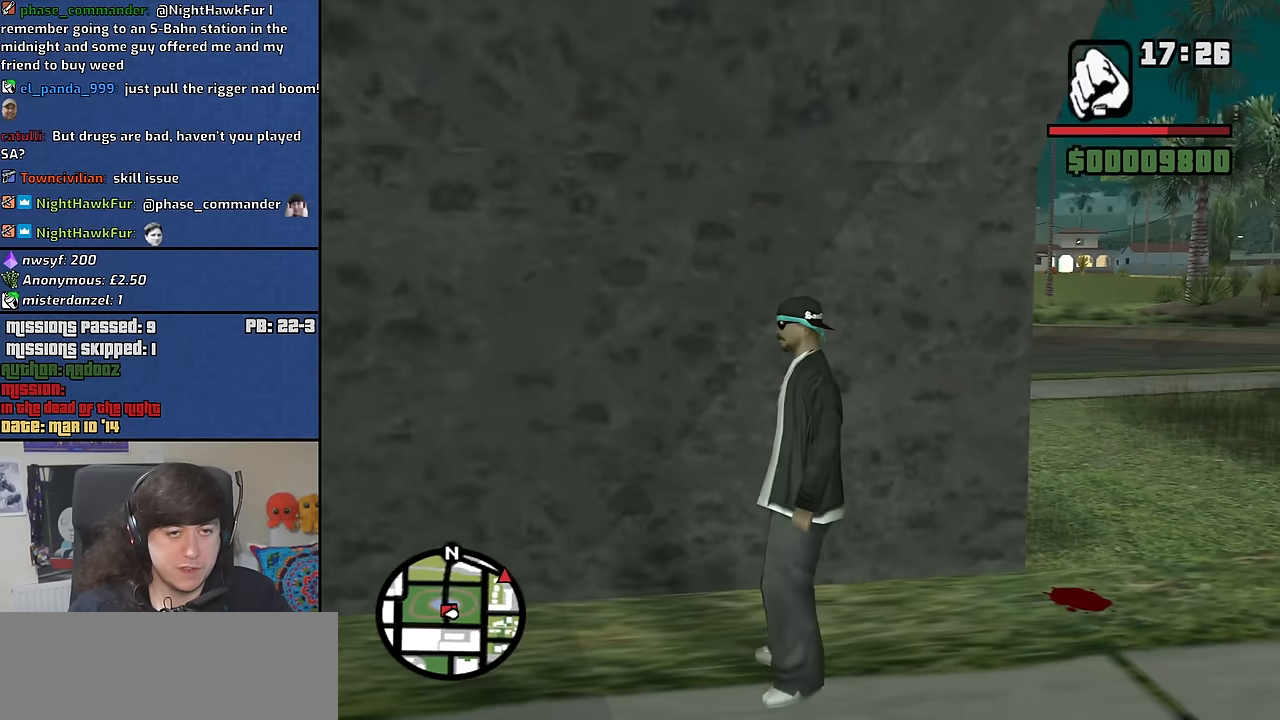
Gameplay with keyboard and mouse; each line is a JSON object with the keys and mouse buttons held at the frame after it. "events" lists presses ("down") and releases ("up") of "1", "2", "3", "4", "5", "6", "8", "a", "alt", "b", "c", "ctrl", "d", "down", "e", "escape", "f", "f1", "f2", "f3", "g", "h", "left", "n", "num2", "q", "r", "right", "s", "shift", "space", "t", "tab", "up", "v", "w", "x", "y", "z", "mouse_left", "mouse_middle", "mouse_right", "mouse_wheel_up" and "mouse_wheel_down" between this image and that frame as [ms after this image, input, new state], when the widget could be followed in between. "mouse_left", "mouse_middle", "mouse_right", "mouse_wheel_up", "mouse_wheel_down" = the "left", "middle", "right", "wheel_up", "wheel_down" buttons of the "mouse" list. No other keys are recorded. Mouse movement is not recorded.
{"keys": [], "mouse": ["right"], "events": [[66, "d", "down"], [66, "mouse_wheel_down", "down"], [116, "mouse_wheel_down", "up"], [350, "d", "up"], [350, "mouse_right", "down"]]}
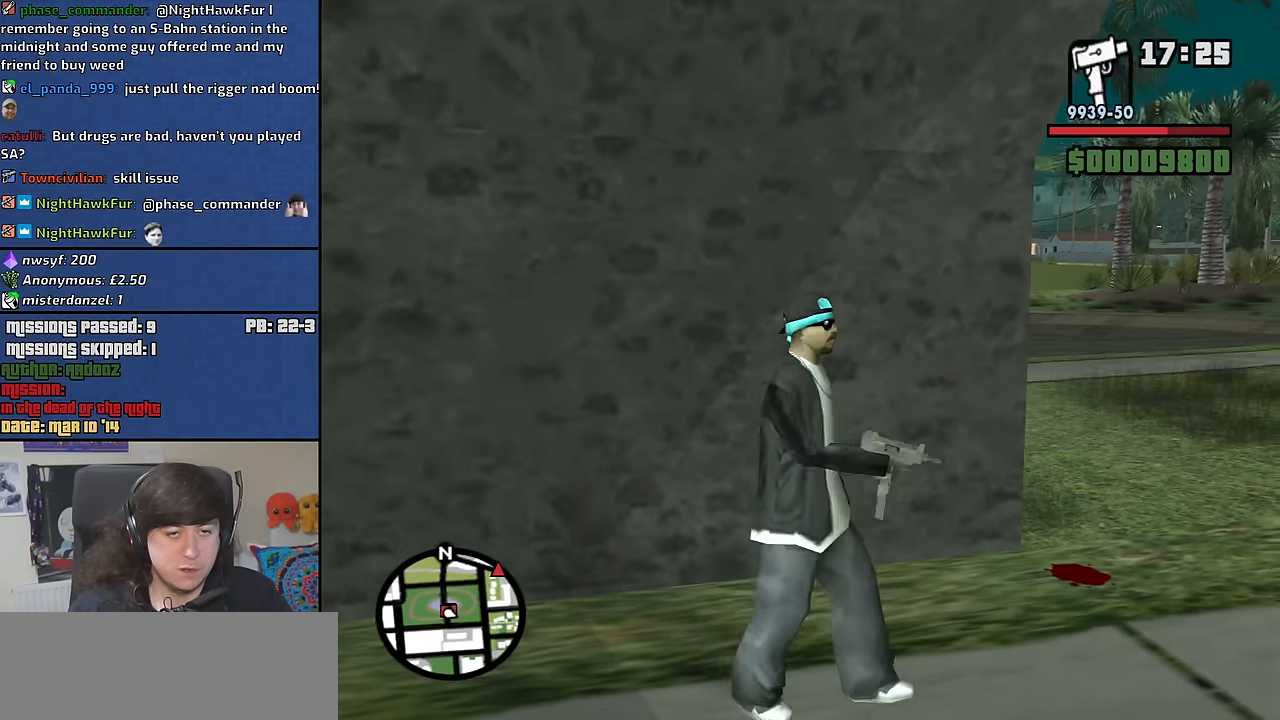
{"keys": ["d"], "mouse": ["right"], "events": [[33, "d", "down"], [183, "w", "down"], [366, "w", "up"]]}
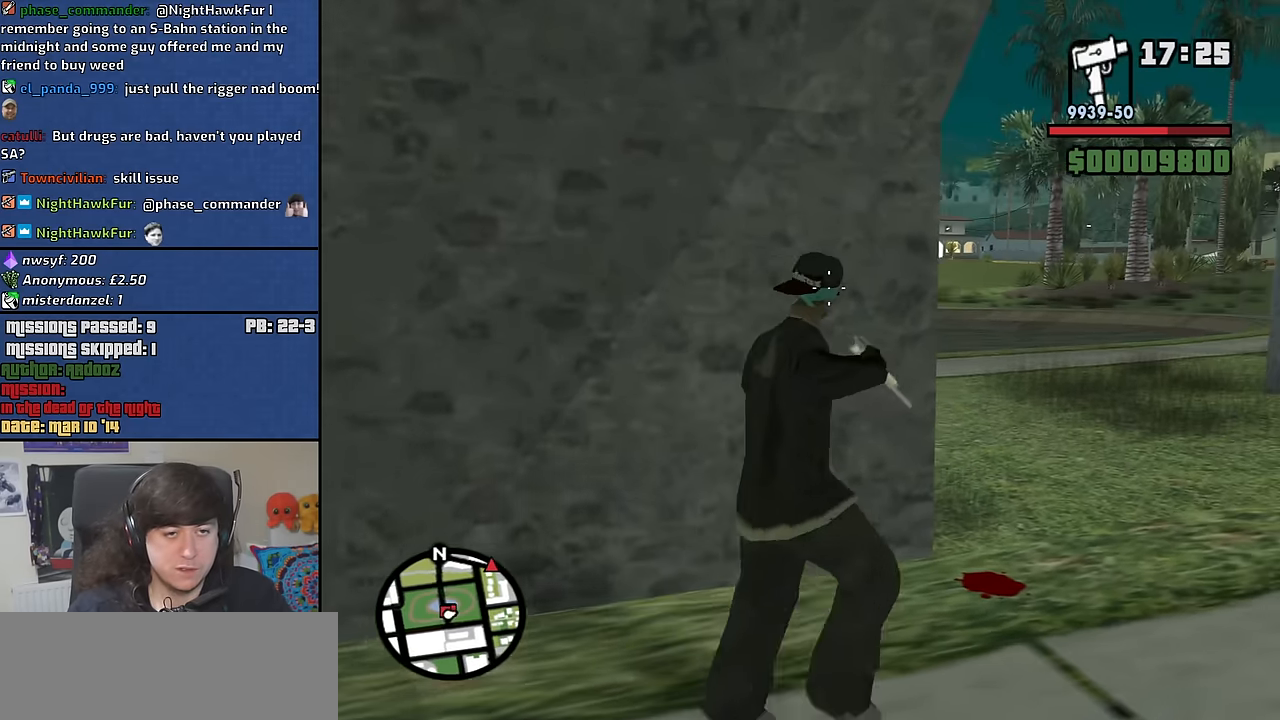
{"keys": [], "mouse": ["right"], "events": [[16, "d", "up"], [150, "w", "down"], [250, "w", "up"]]}
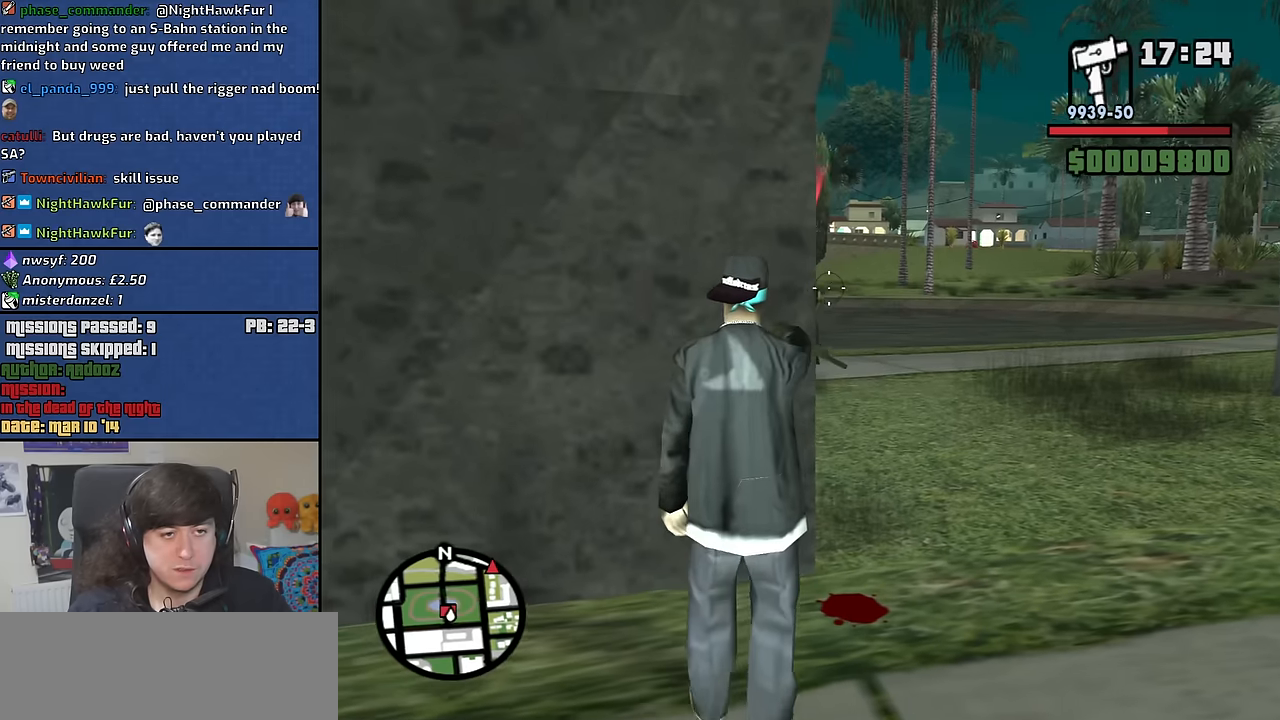
{"keys": ["w"], "mouse": ["left", "right"], "events": [[33, "w", "down"], [67, "w", "up"], [300, "d", "down"], [400, "d", "up"], [500, "mouse_left", "down"], [500, "w", "down"]]}
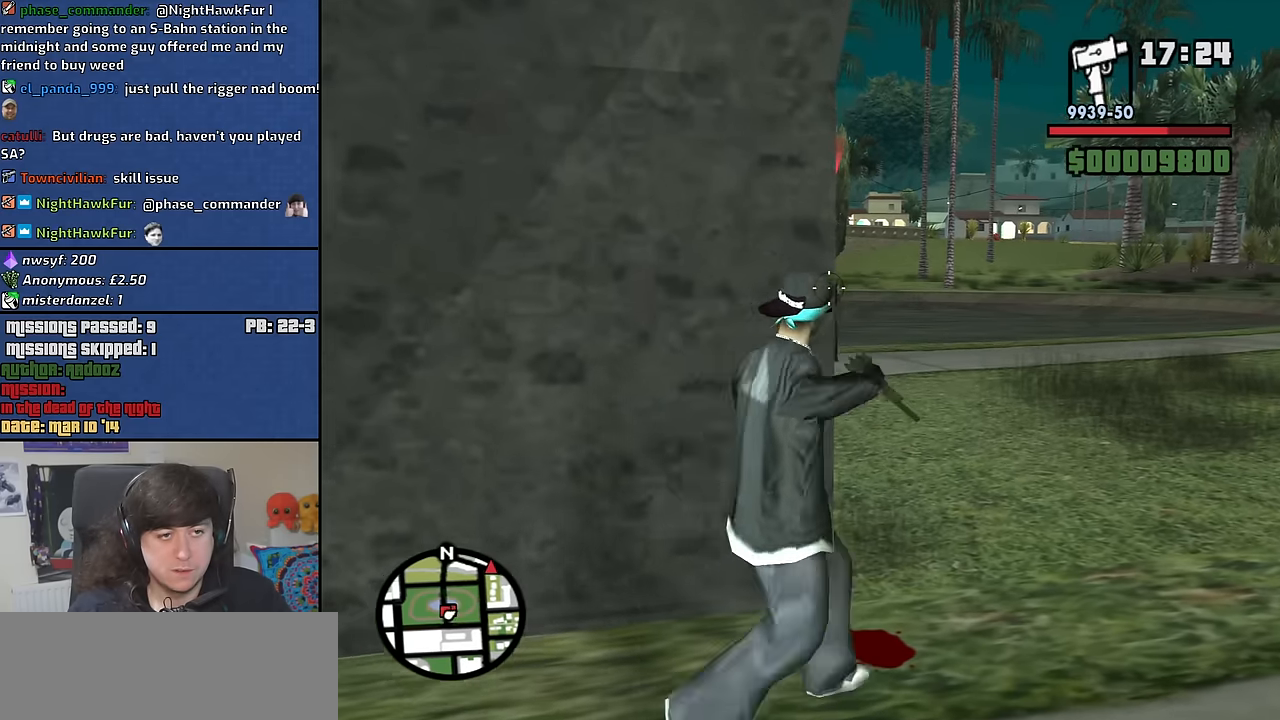
{"keys": [], "mouse": ["right"], "events": [[83, "w", "up"], [233, "mouse_left", "up"], [283, "c", "down"], [367, "c", "up"]]}
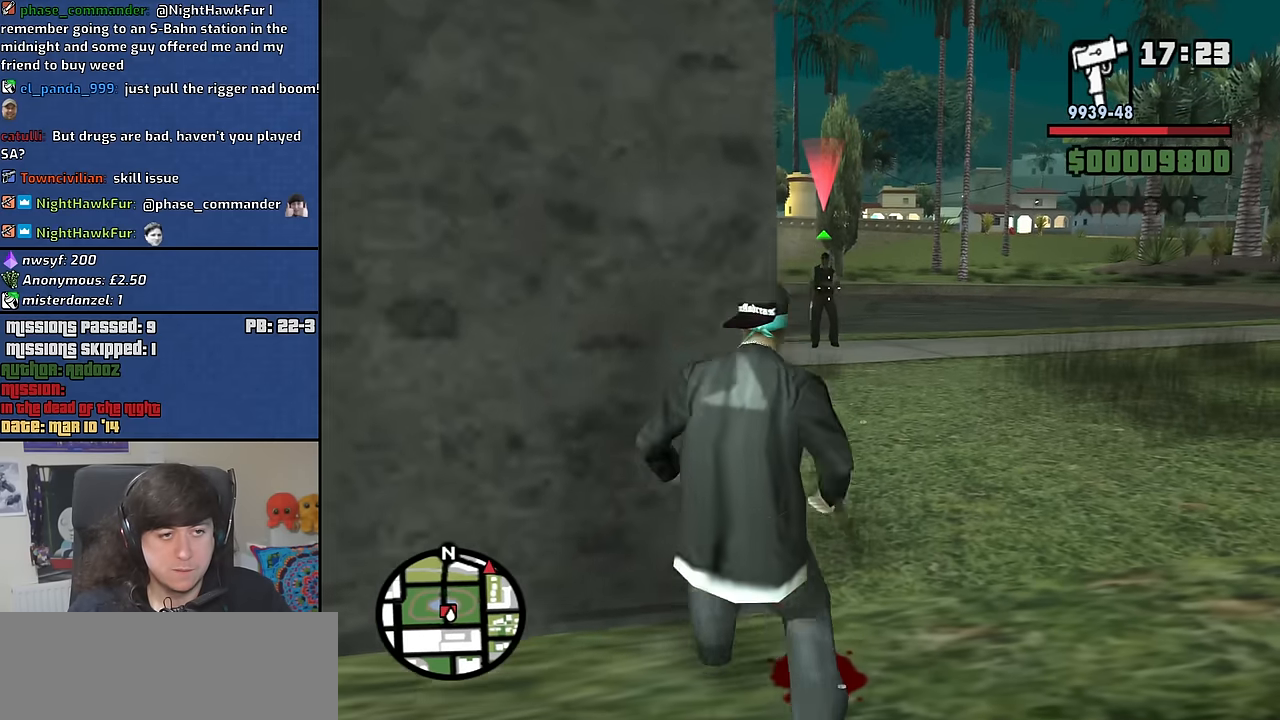
{"keys": [], "mouse": ["left", "right"], "events": [[17, "mouse_left", "down"]]}
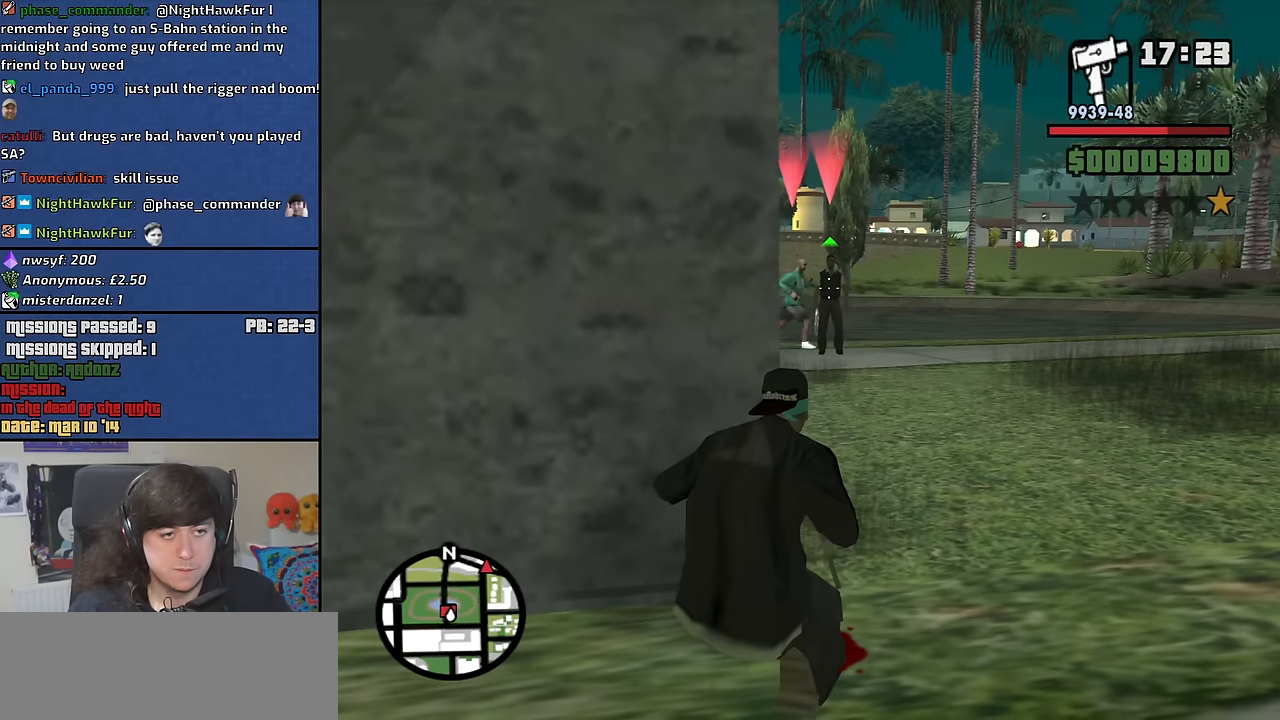
{"keys": ["s"], "mouse": ["left", "right"], "events": [[217, "s", "down"]]}
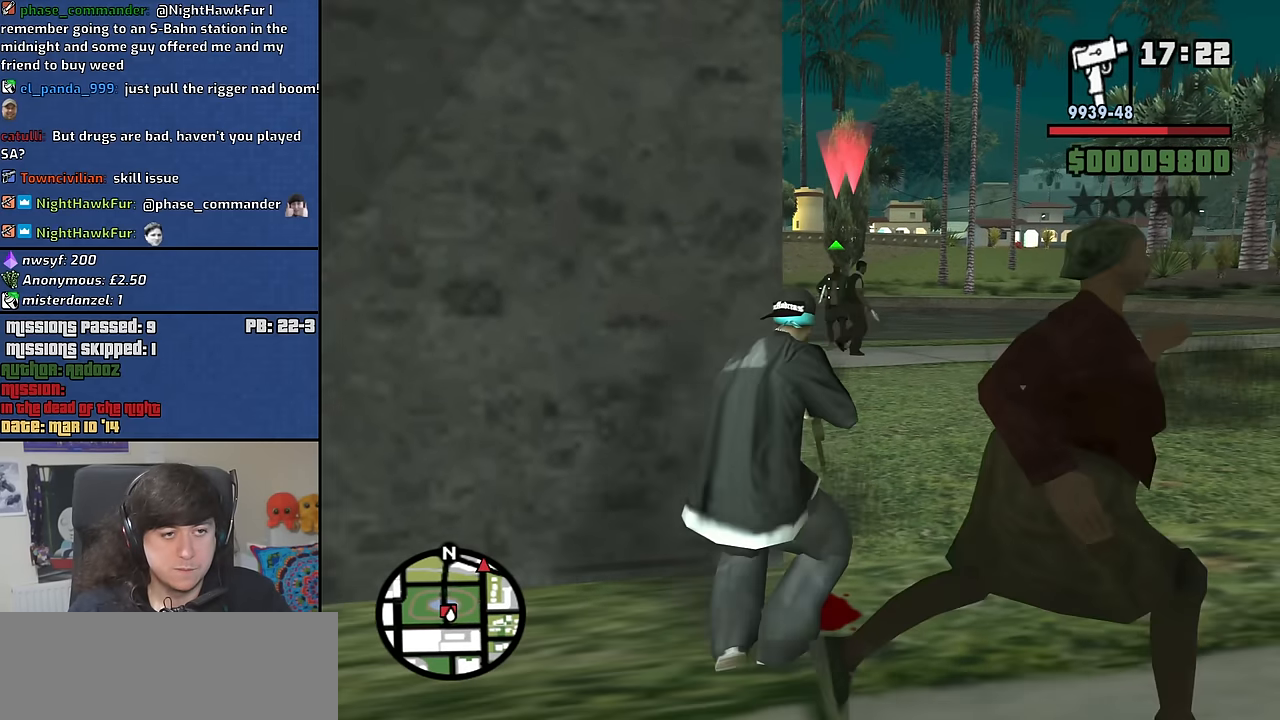
{"keys": [], "mouse": ["left", "right"], "events": [[133, "s", "up"]]}
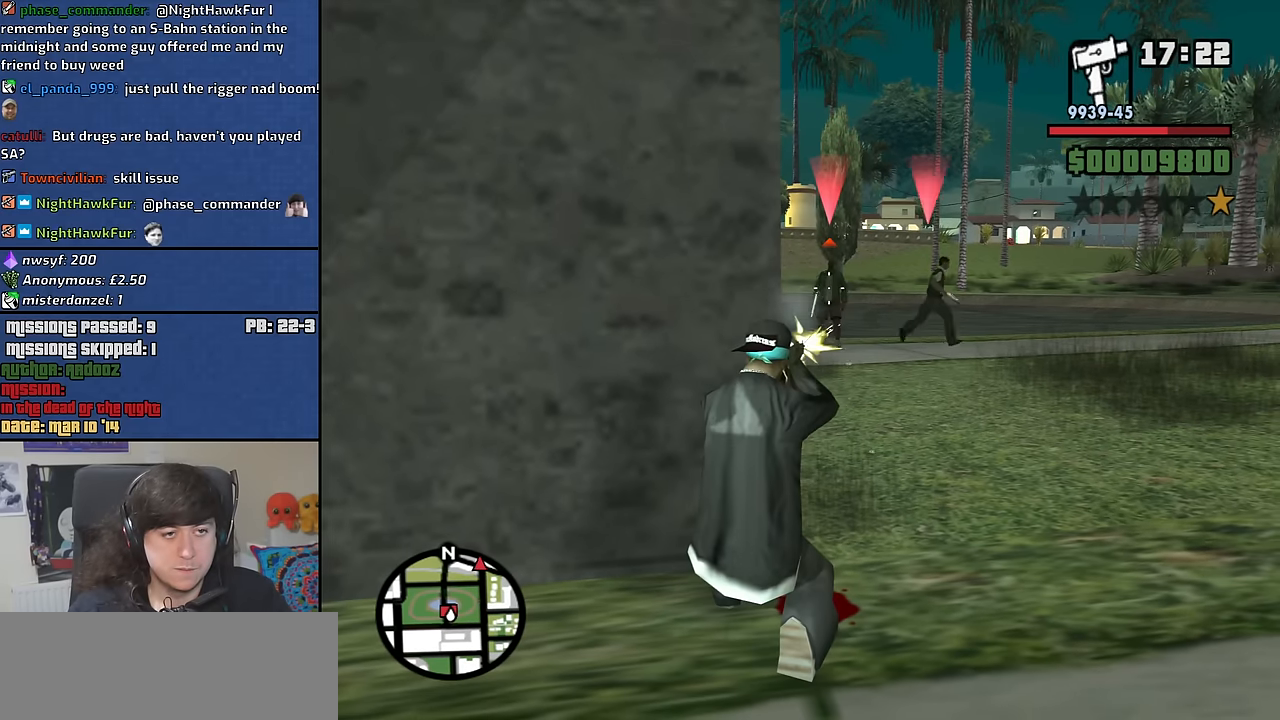
{"keys": [], "mouse": ["right"], "events": [[433, "mouse_left", "up"]]}
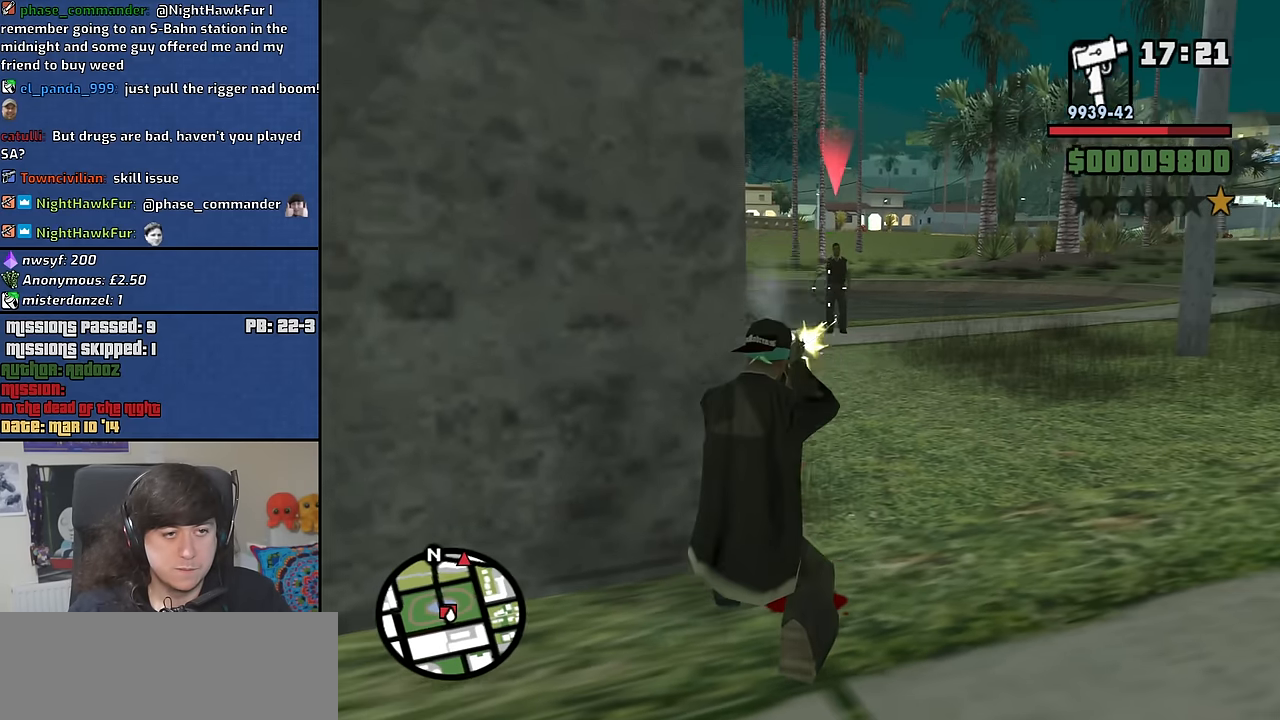
{"keys": [], "mouse": ["left", "right"], "events": [[117, "mouse_left", "down"]]}
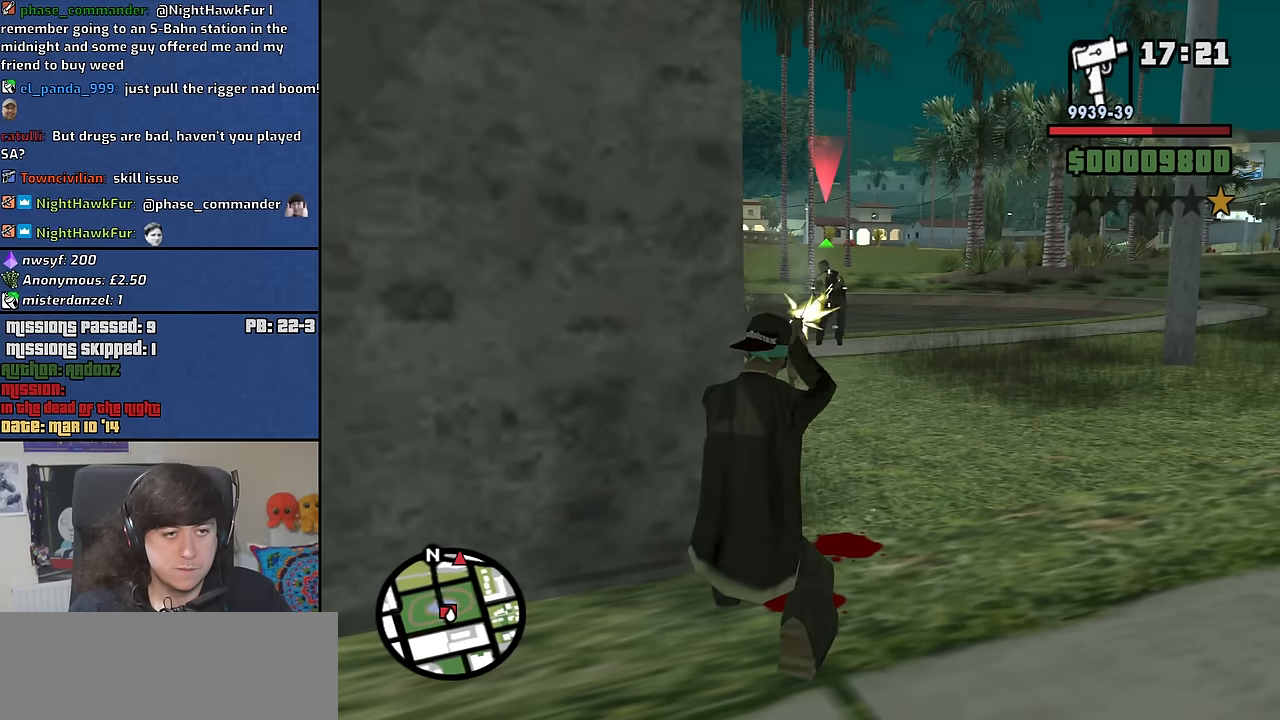
{"keys": [], "mouse": ["left", "right"], "events": [[267, "mouse_left", "up"], [467, "mouse_left", "down"]]}
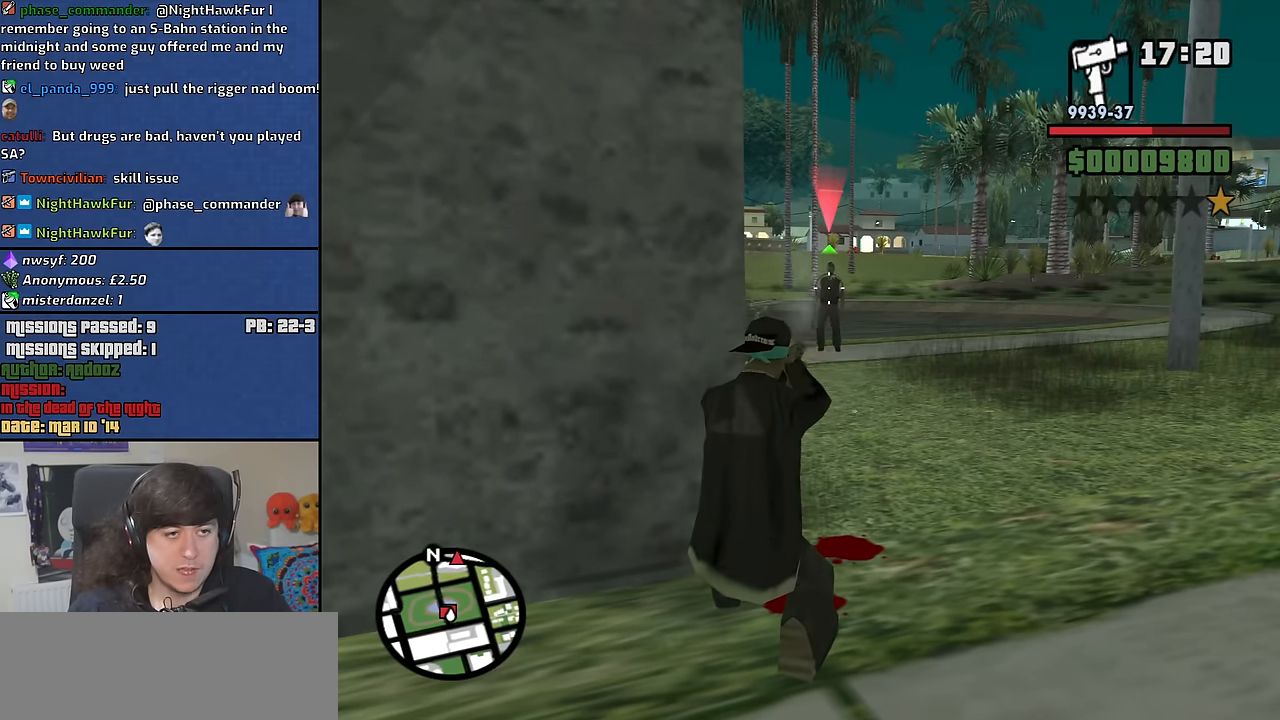
{"keys": [], "mouse": ["left", "right"], "events": [[250, "mouse_left", "up"], [483, "mouse_left", "down"]]}
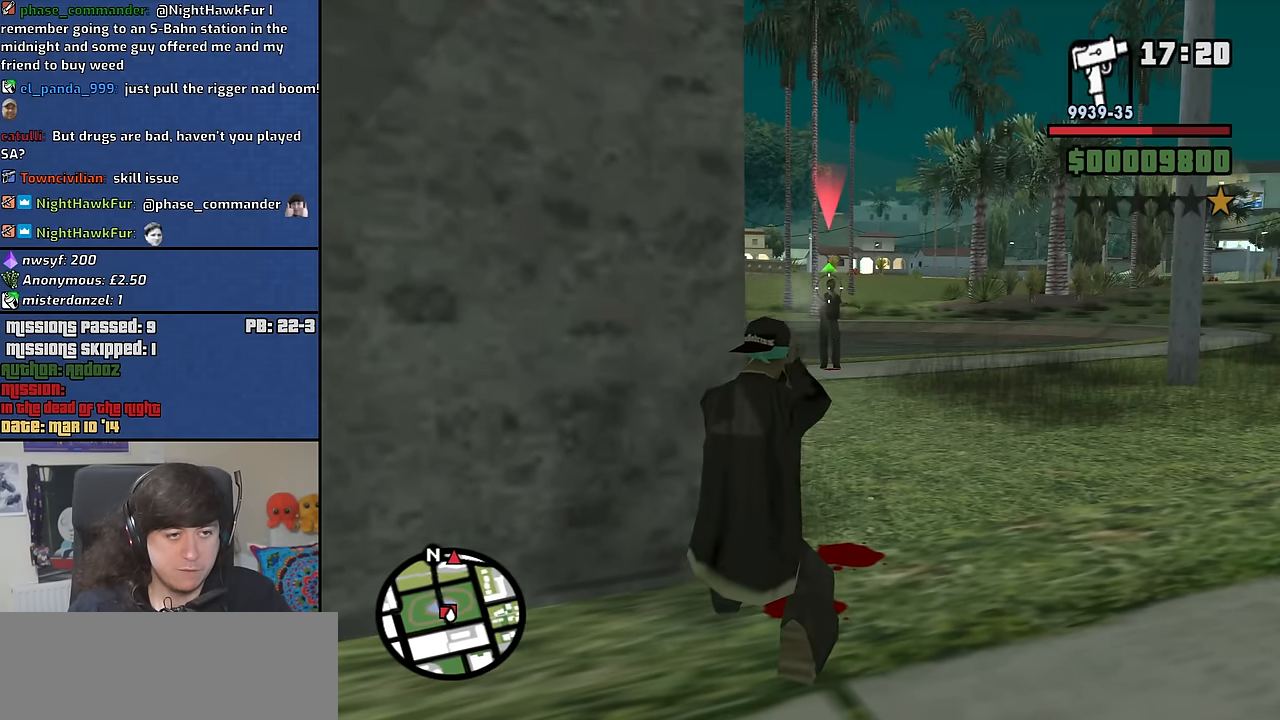
{"keys": [], "mouse": ["right"], "events": [[67, "mouse_left", "up"], [350, "mouse_left", "down"], [450, "mouse_left", "up"]]}
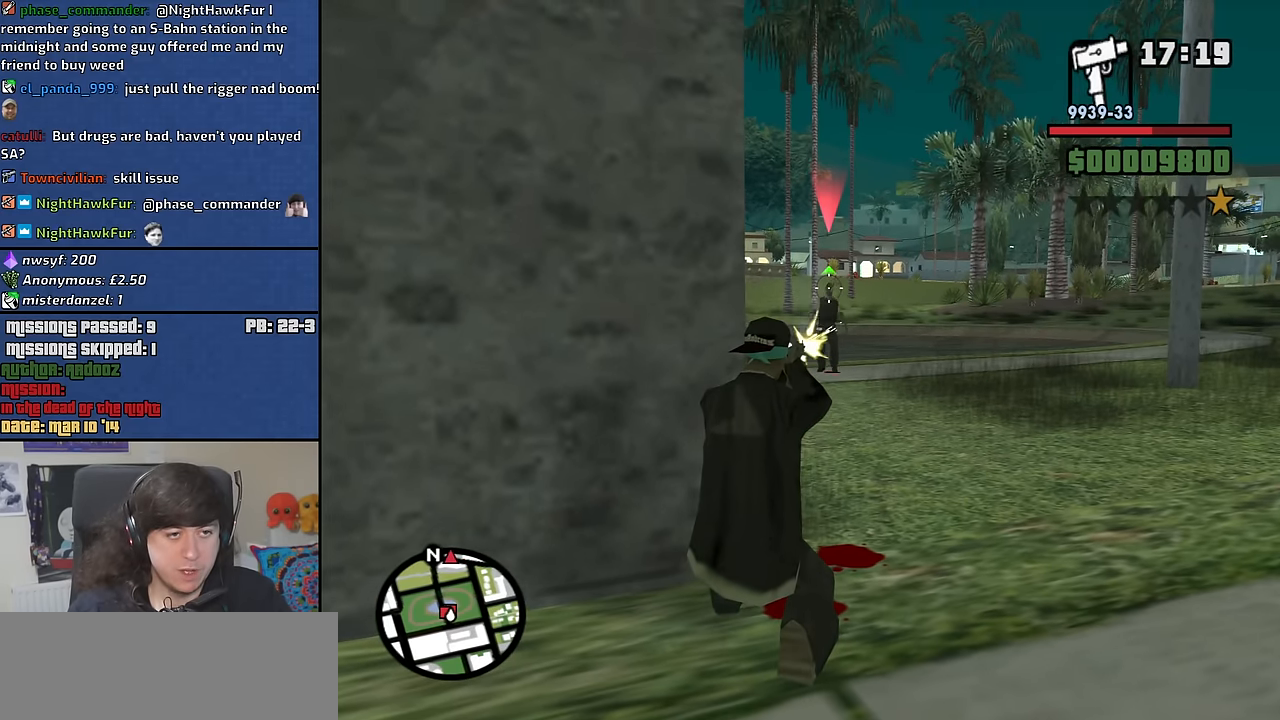
{"keys": [], "mouse": ["left", "right"], "events": [[367, "mouse_left", "down"]]}
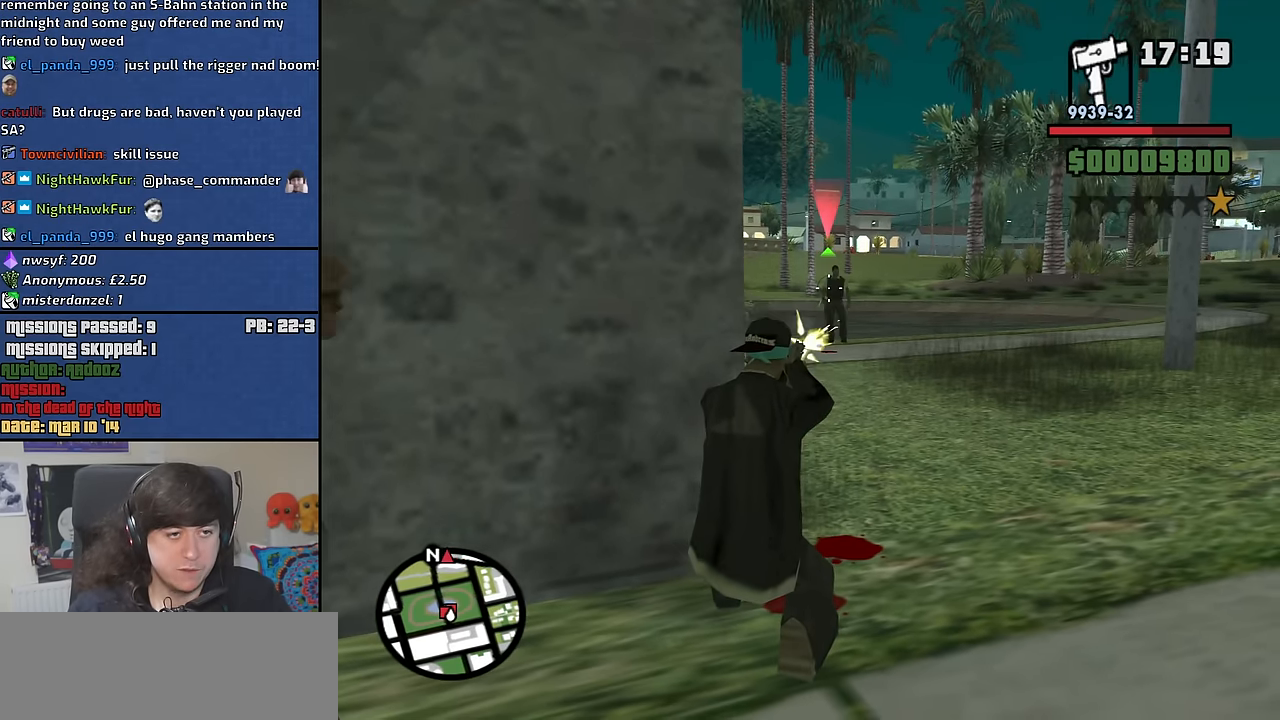
{"keys": [], "mouse": ["left", "right"], "events": []}
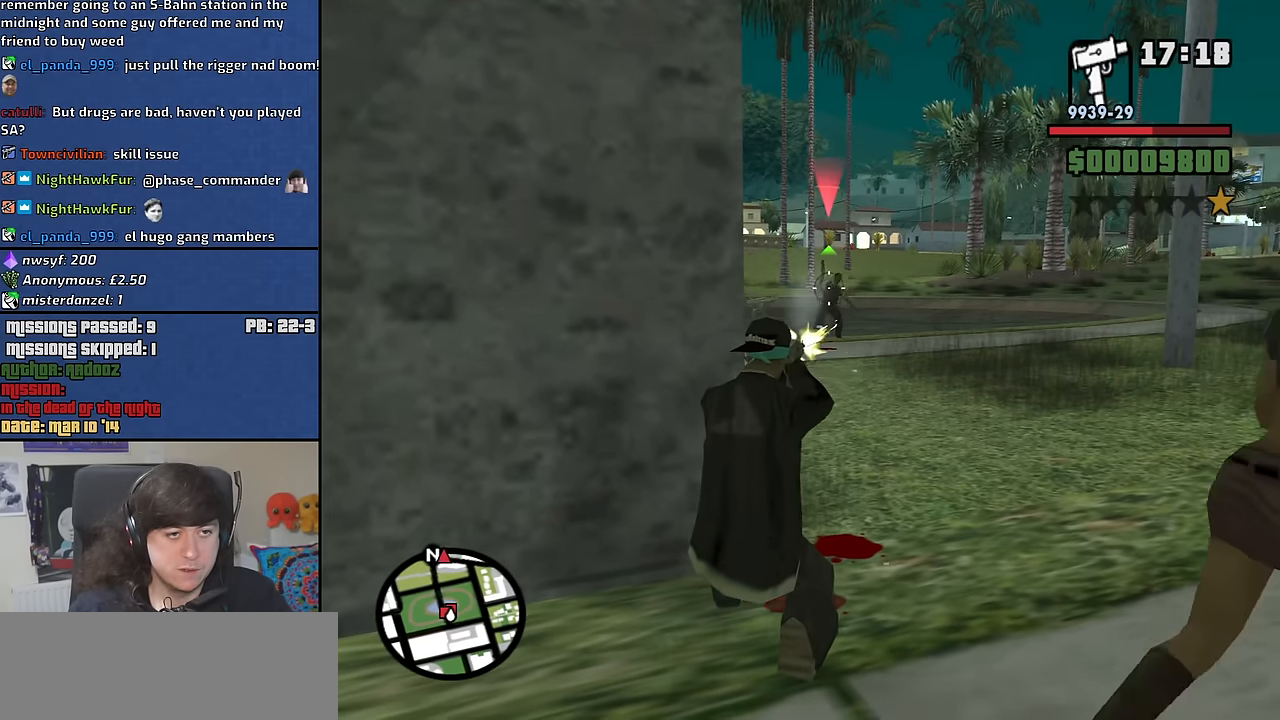
{"keys": [], "mouse": ["right"], "events": [[167, "mouse_left", "up"]]}
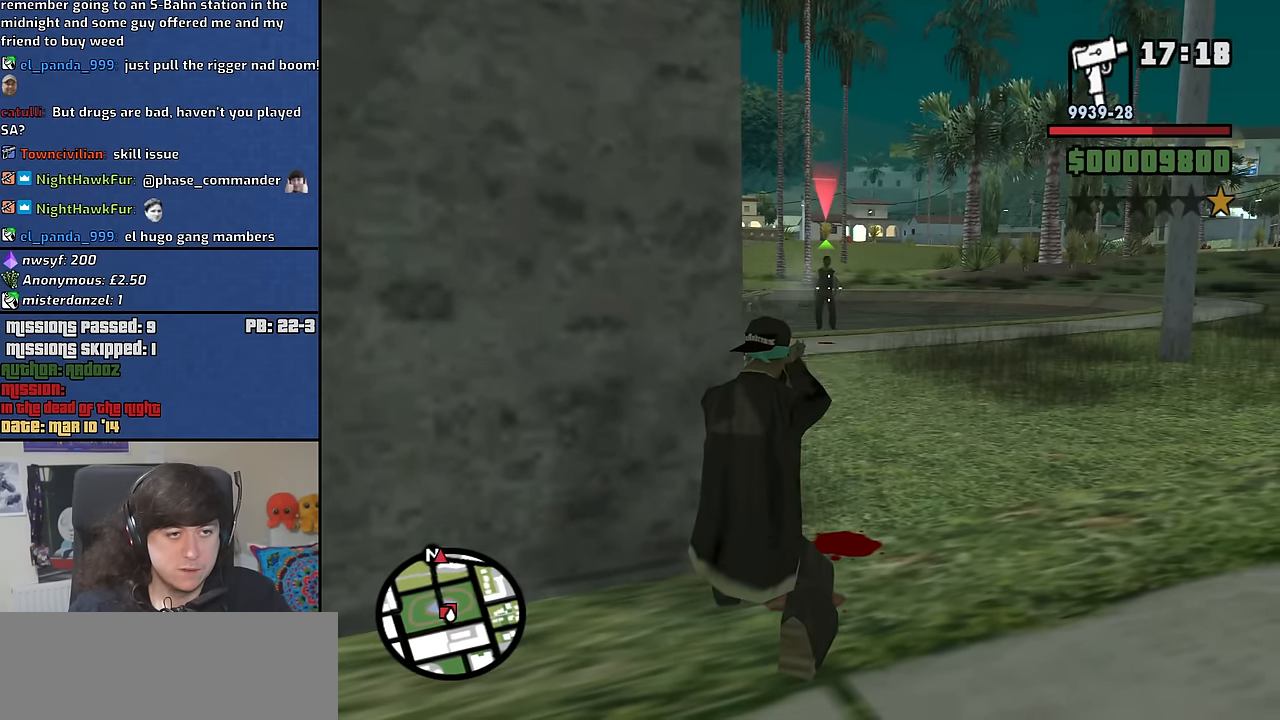
{"keys": [], "mouse": ["right"], "events": [[33, "mouse_left", "down"], [366, "mouse_left", "up"]]}
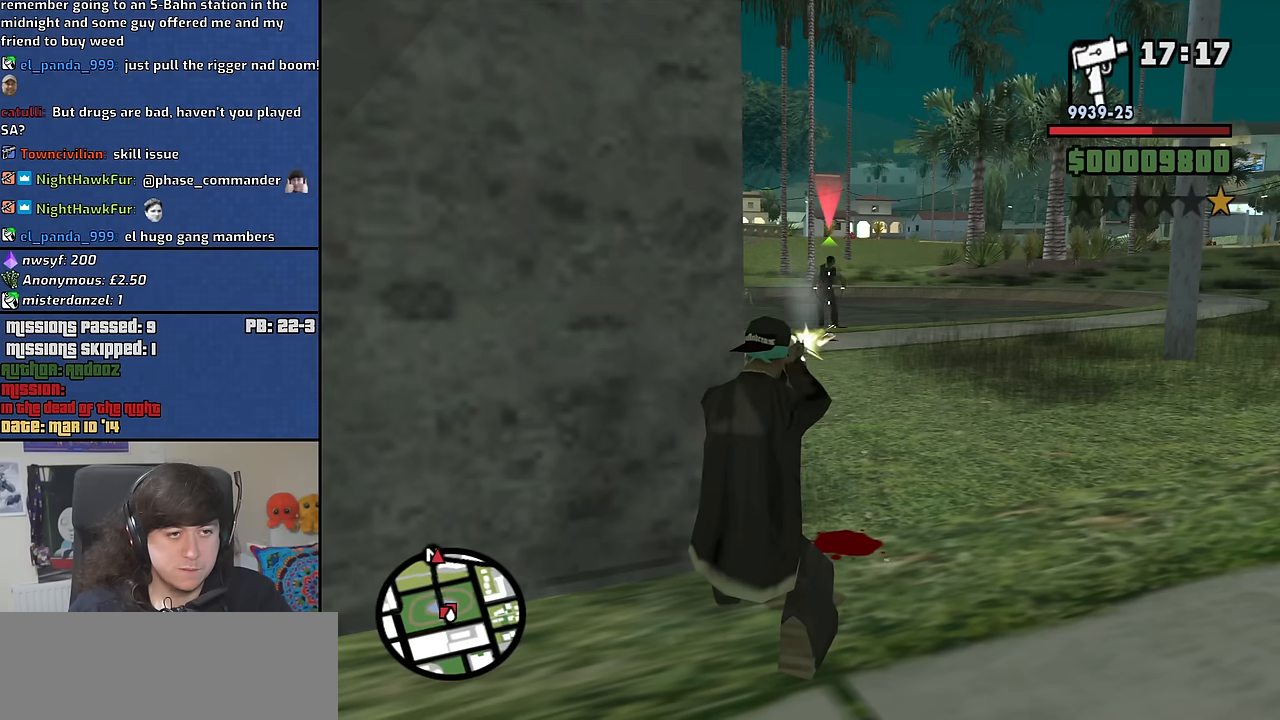
{"keys": [], "mouse": ["left", "right"], "events": [[200, "mouse_left", "down"]]}
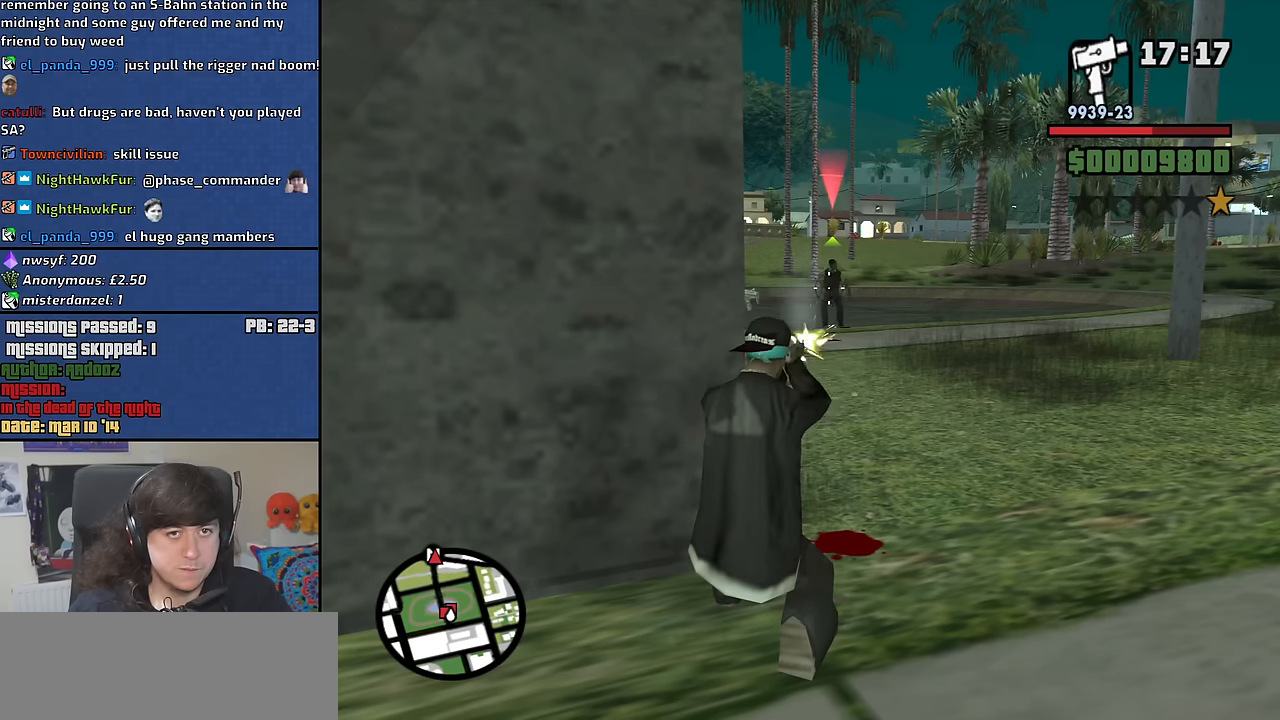
{"keys": [], "mouse": ["left", "right"], "events": [[66, "mouse_left", "up"], [350, "mouse_left", "down"]]}
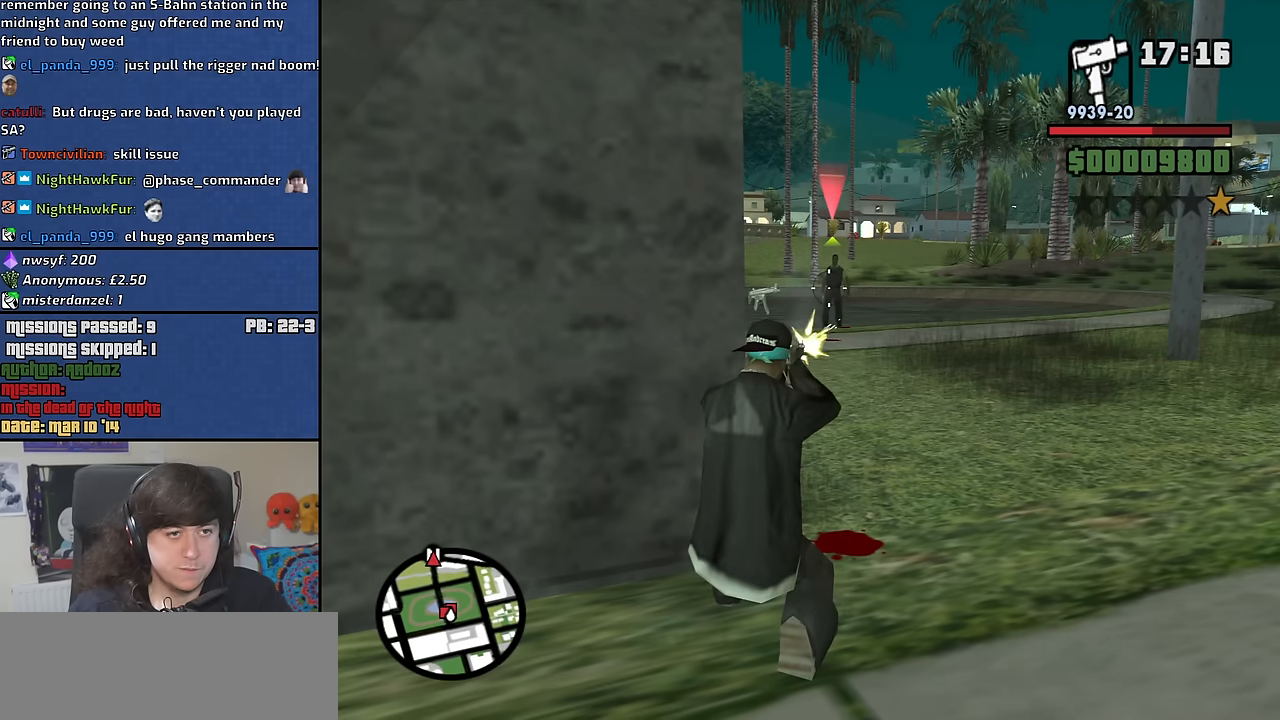
{"keys": [], "mouse": ["left", "right"], "events": [[133, "mouse_left", "up"], [466, "mouse_left", "down"]]}
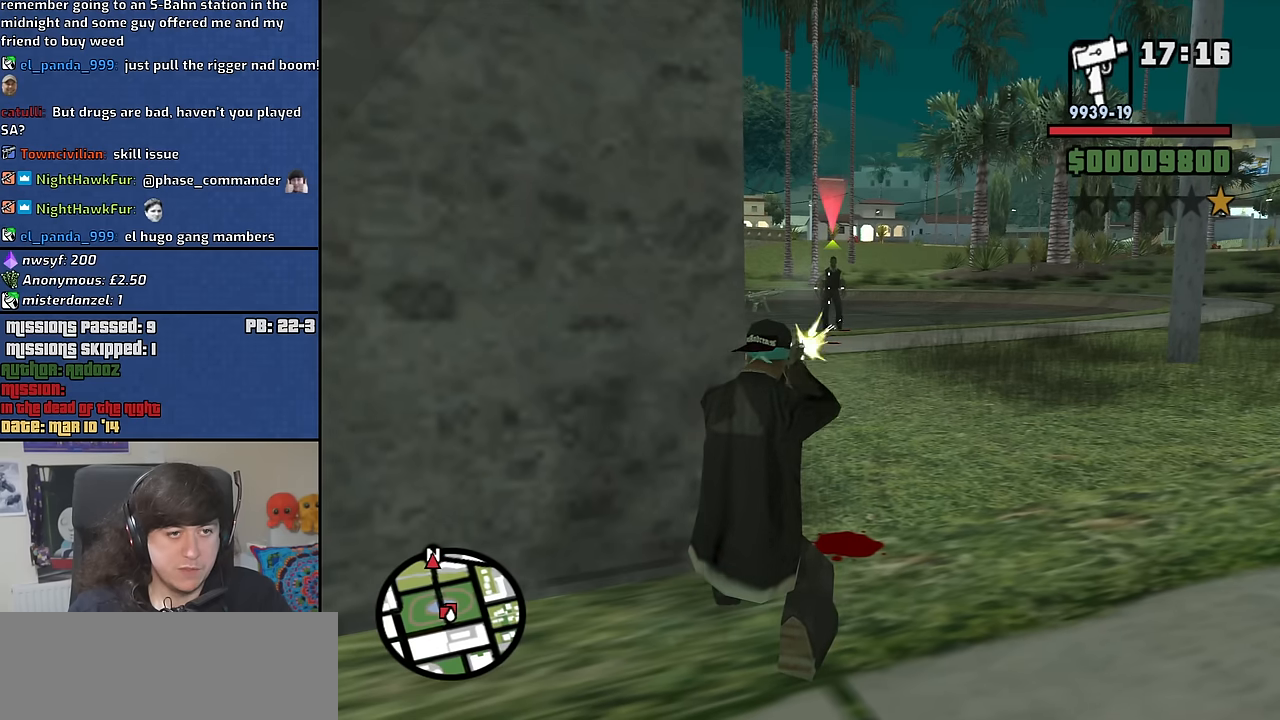
{"keys": [], "mouse": ["right"], "events": [[283, "mouse_left", "up"]]}
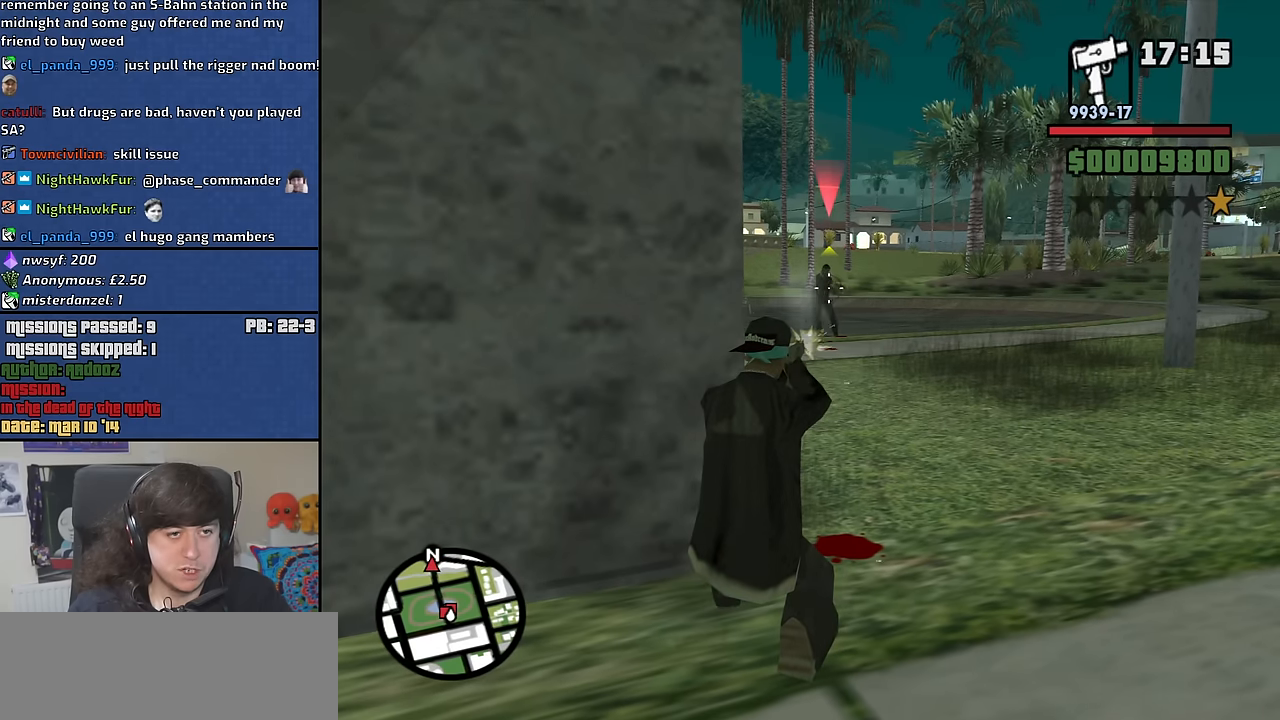
{"keys": [], "mouse": ["left", "right"], "events": [[300, "mouse_left", "down"]]}
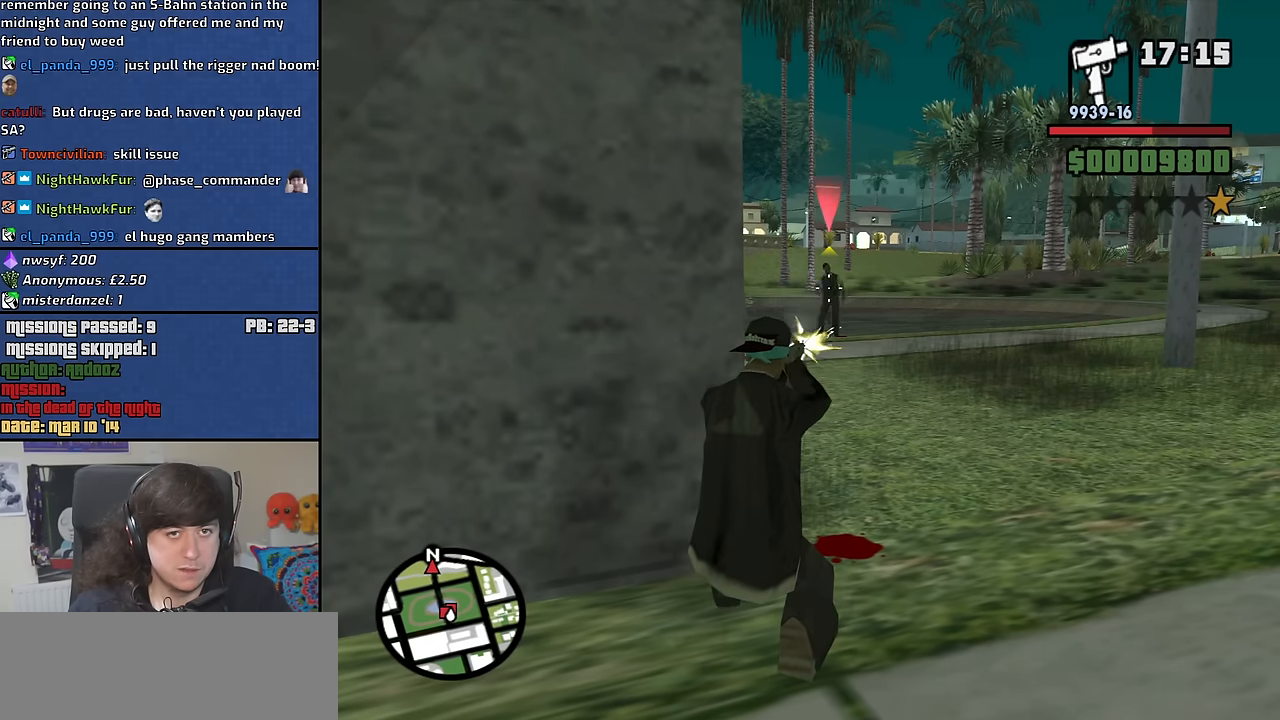
{"keys": [], "mouse": ["right"], "events": [[133, "mouse_left", "up"]]}
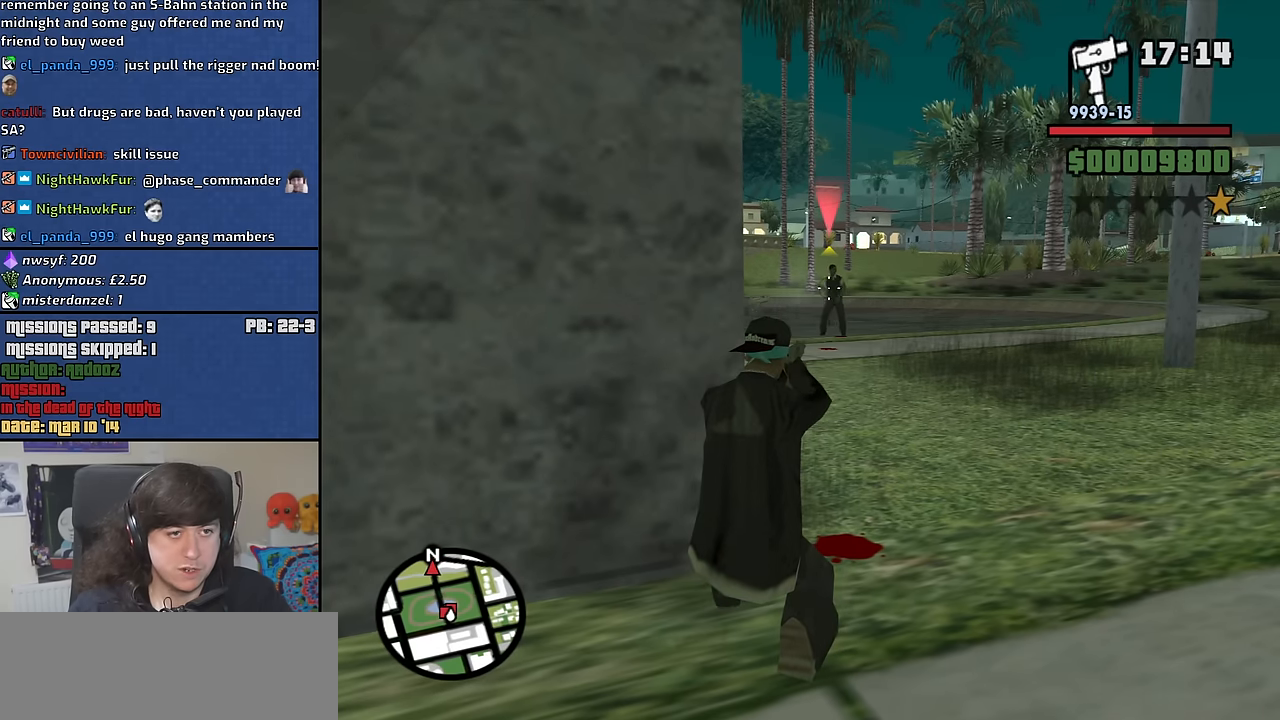
{"keys": [], "mouse": ["right"], "events": [[50, "mouse_left", "down"], [383, "mouse_left", "up"]]}
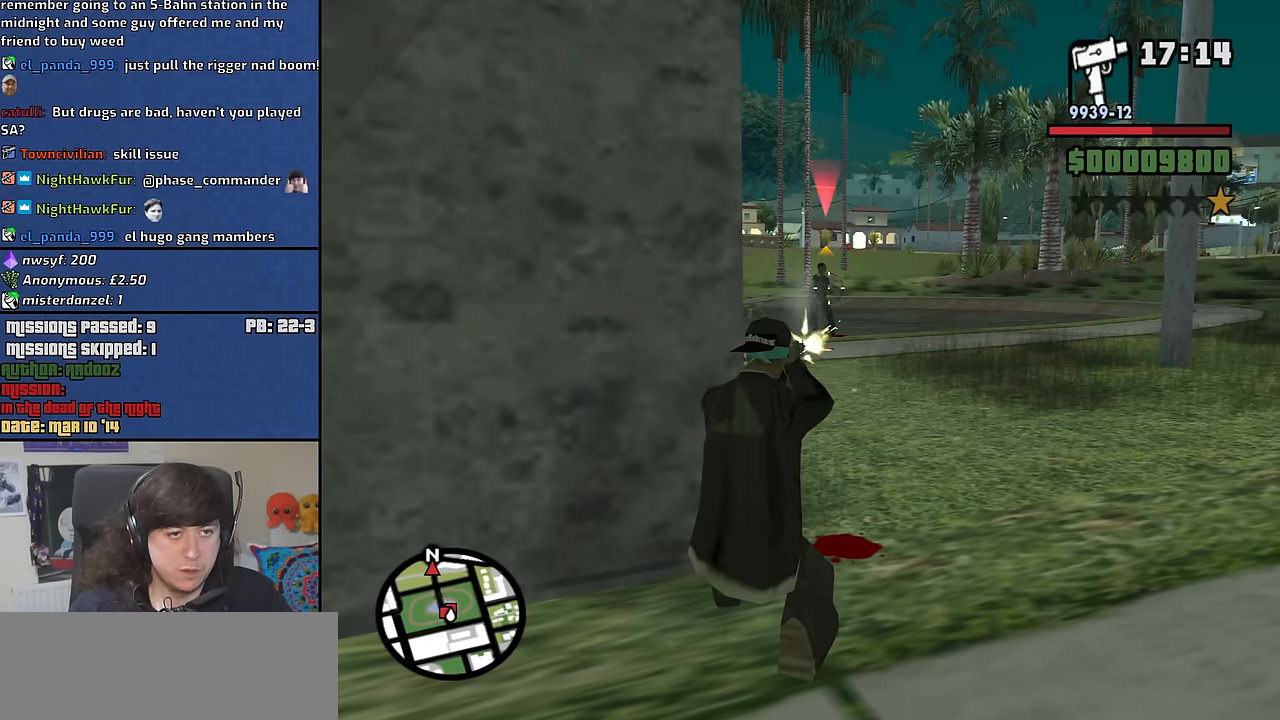
{"keys": [], "mouse": ["left", "right"], "events": [[300, "mouse_left", "down"]]}
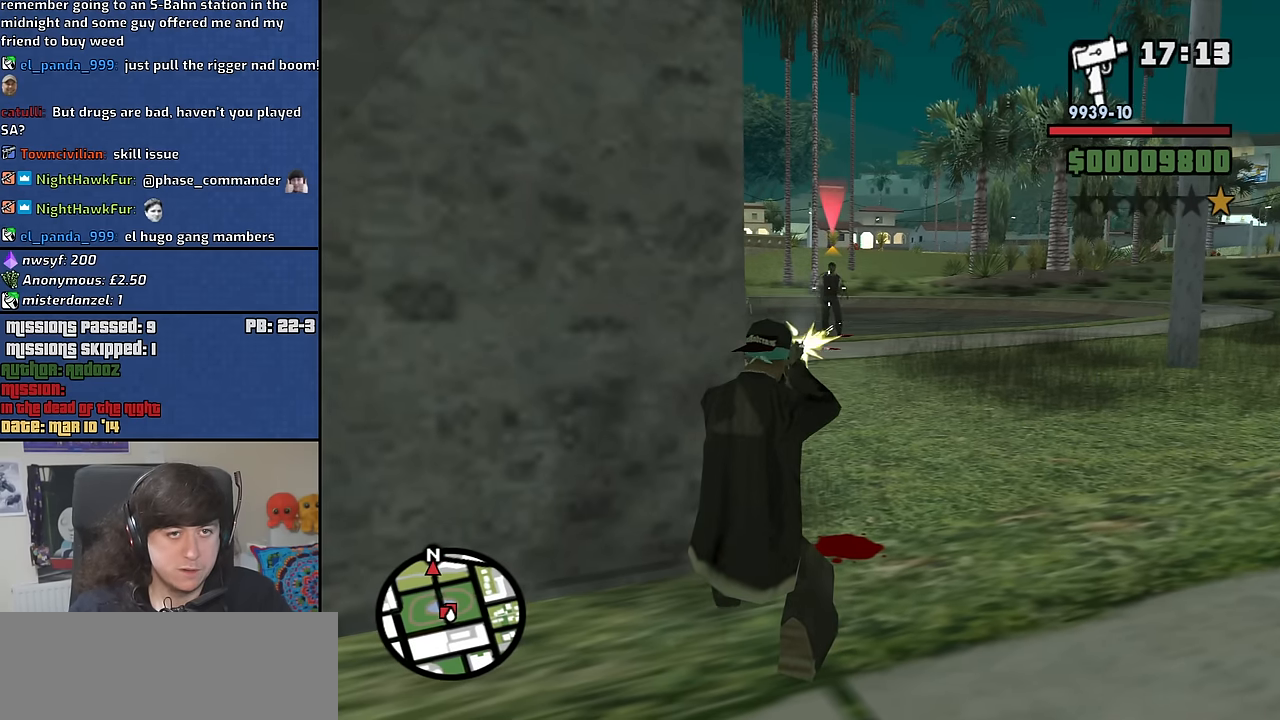
{"keys": [], "mouse": ["right"], "events": [[366, "mouse_left", "up"]]}
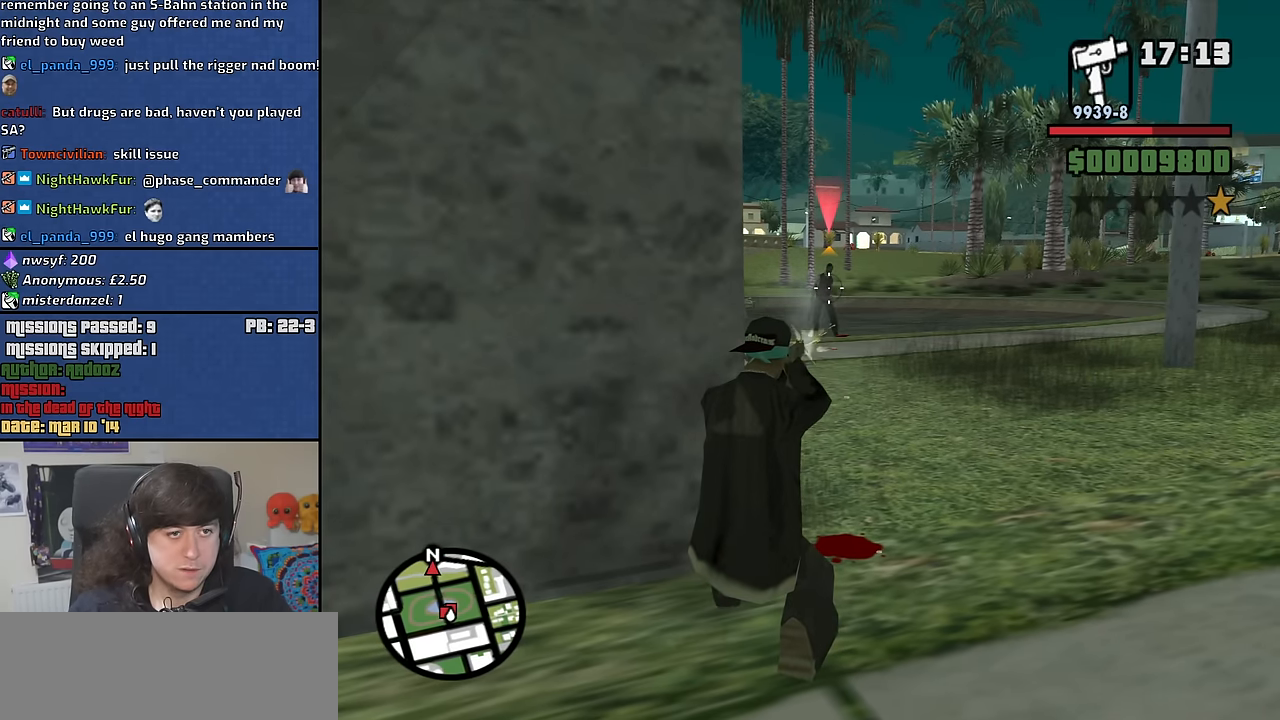
{"keys": [], "mouse": ["left", "right"], "events": [[283, "mouse_left", "down"]]}
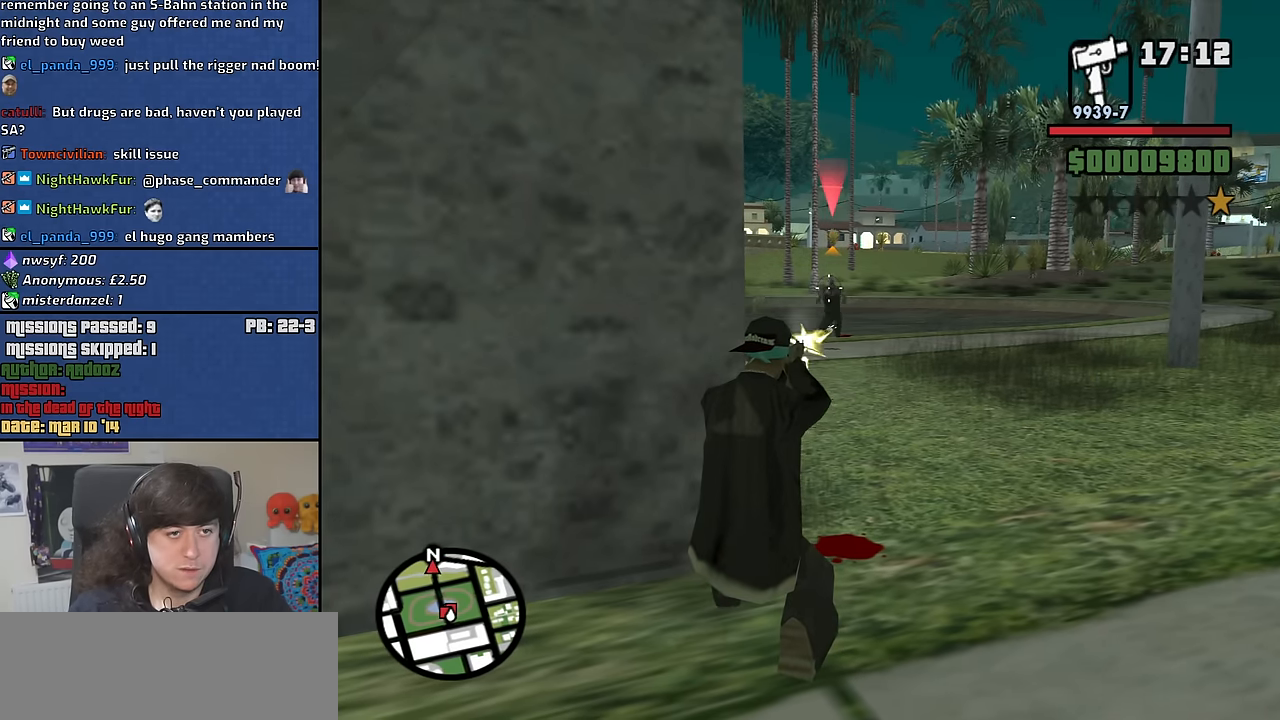
{"keys": [], "mouse": [], "events": [[266, "mouse_left", "up"], [400, "c", "down"], [450, "mouse_right", "up"], [500, "c", "up"]]}
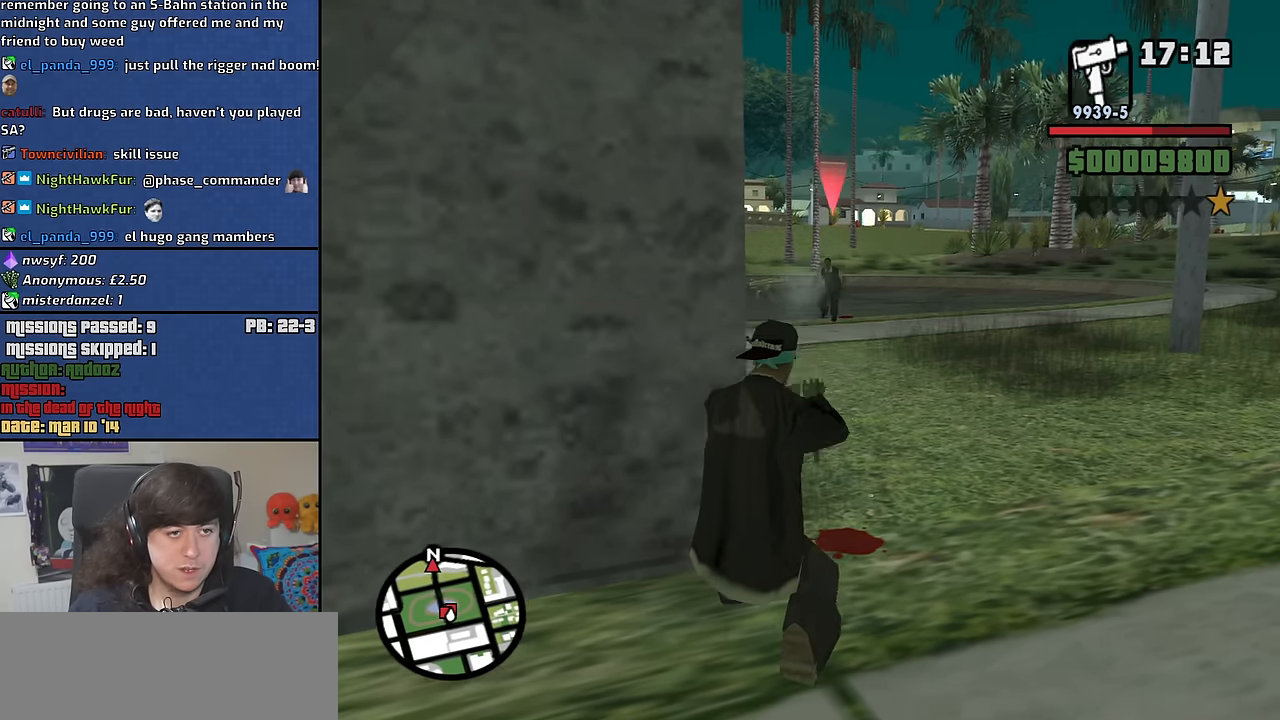
{"keys": ["a"], "mouse": ["right"], "events": [[33, "a", "down"], [33, "mouse_wheel_down", "down"], [83, "mouse_wheel_down", "up"], [266, "mouse_wheel_up", "down"], [316, "mouse_wheel_up", "up"], [416, "mouse_right", "down"]]}
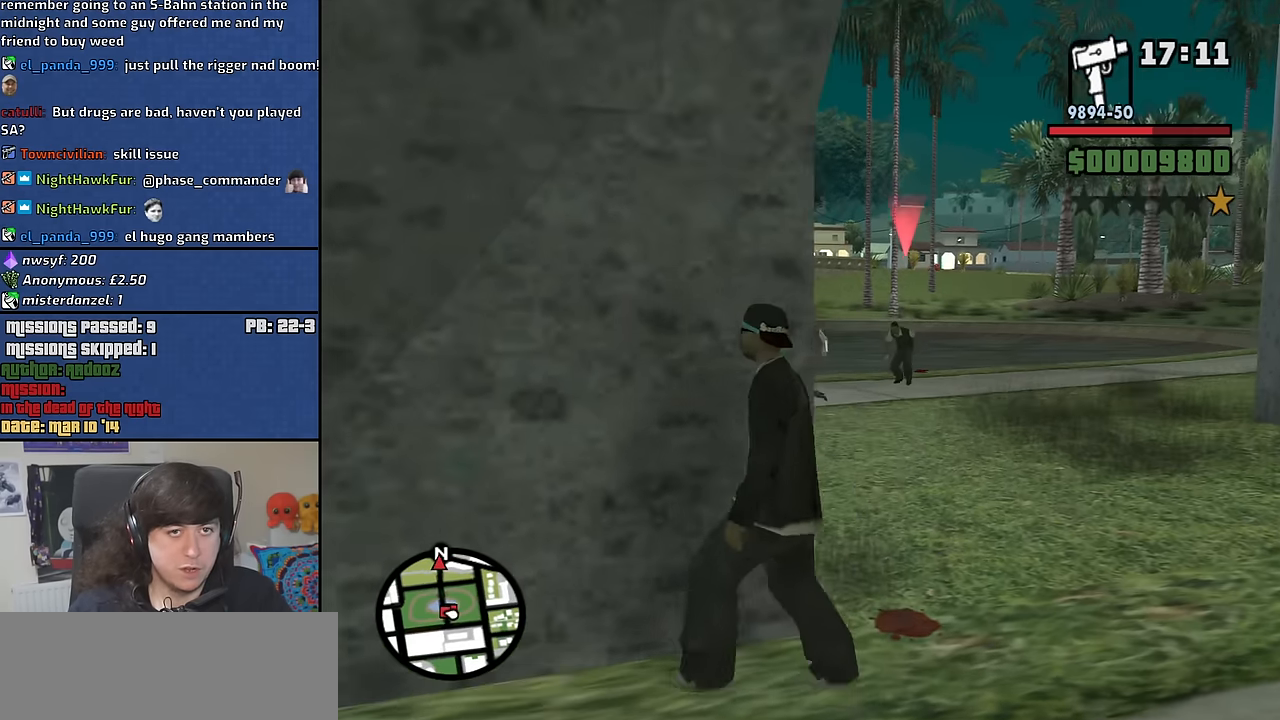
{"keys": ["d"], "mouse": ["right"], "events": [[150, "s", "down"], [200, "a", "up"], [283, "d", "down"], [283, "s", "up"]]}